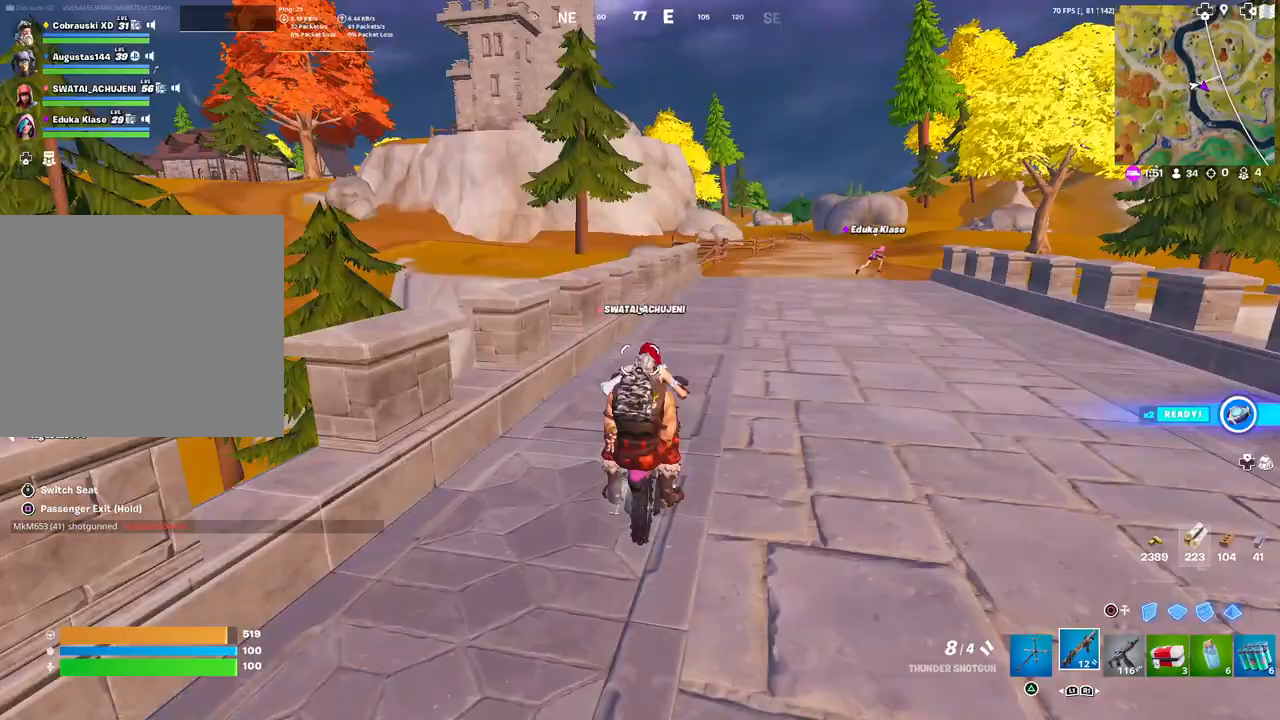
Gameplay with a controller (PlayStation layout); each line is a JSON object with the inputs held at the frame after it. "events" lists button and stick changes between this image and that frame as [ms after this image, input, new state], when the widget could be followed in between.
{"buttons": [], "left_stick": "center", "right_stick": "center", "events": []}
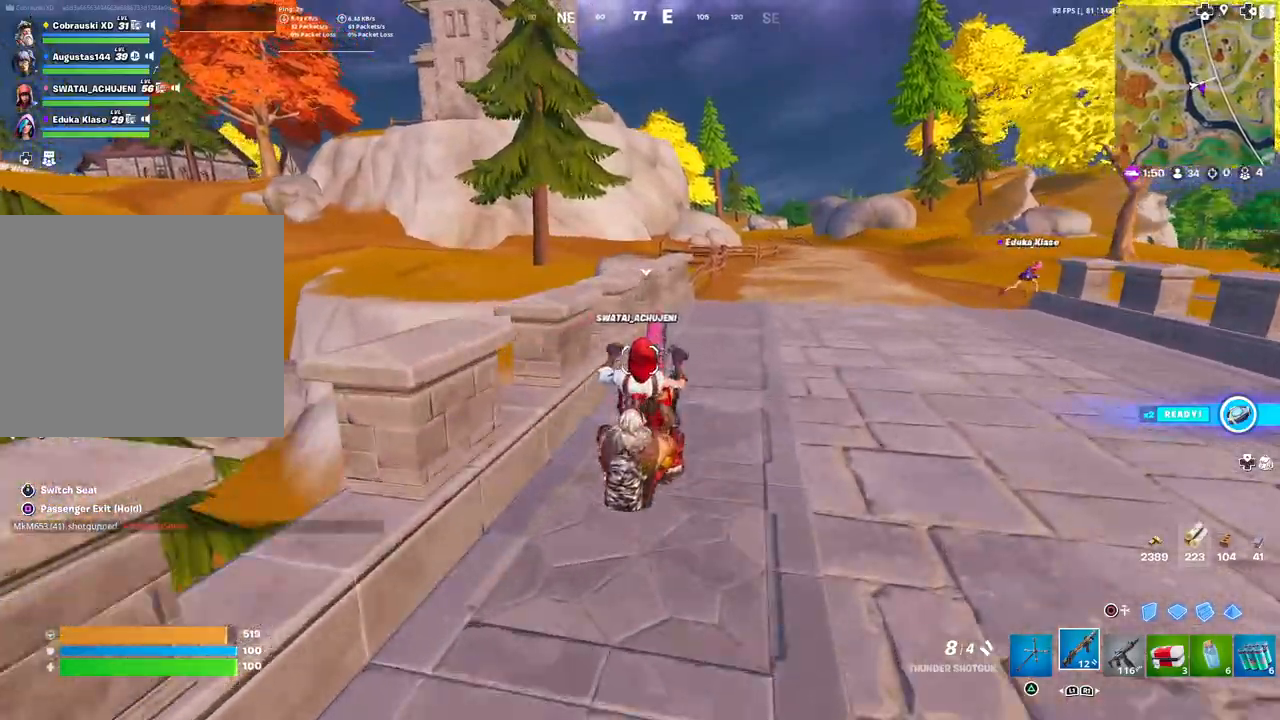
{"buttons": [], "left_stick": "center", "right_stick": "center", "events": []}
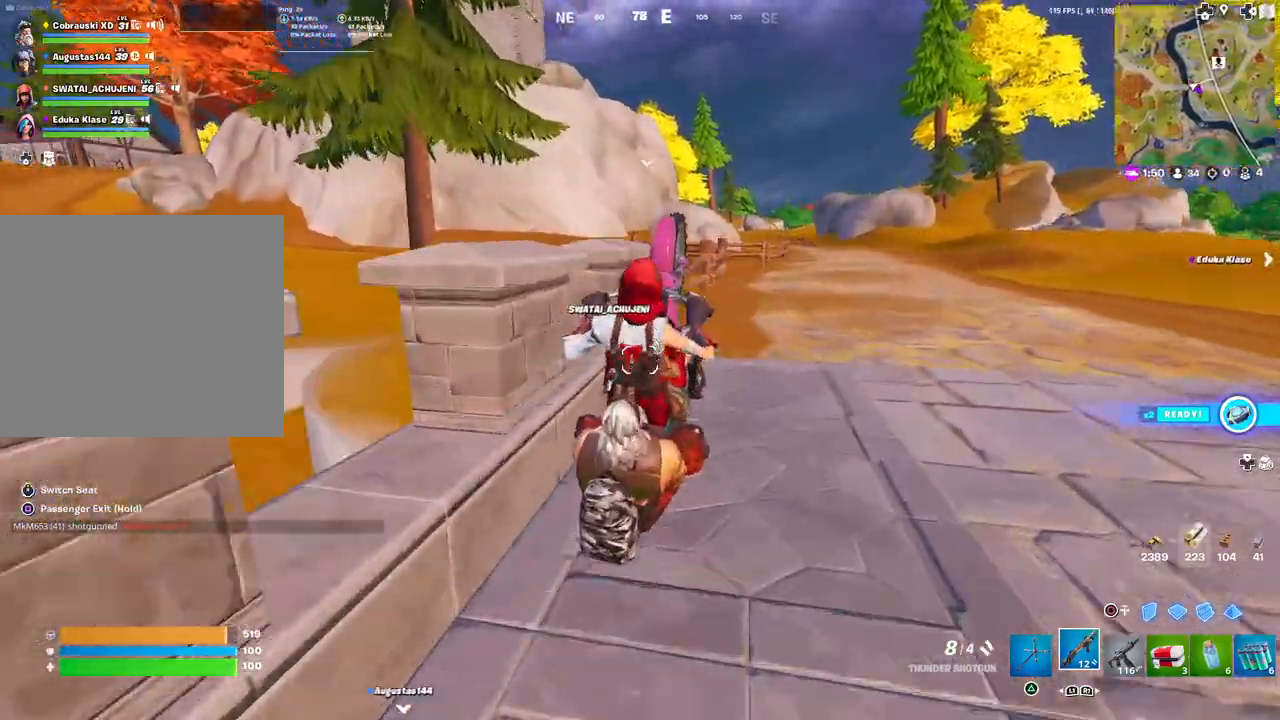
{"buttons": [], "left_stick": "center", "right_stick": "center", "events": []}
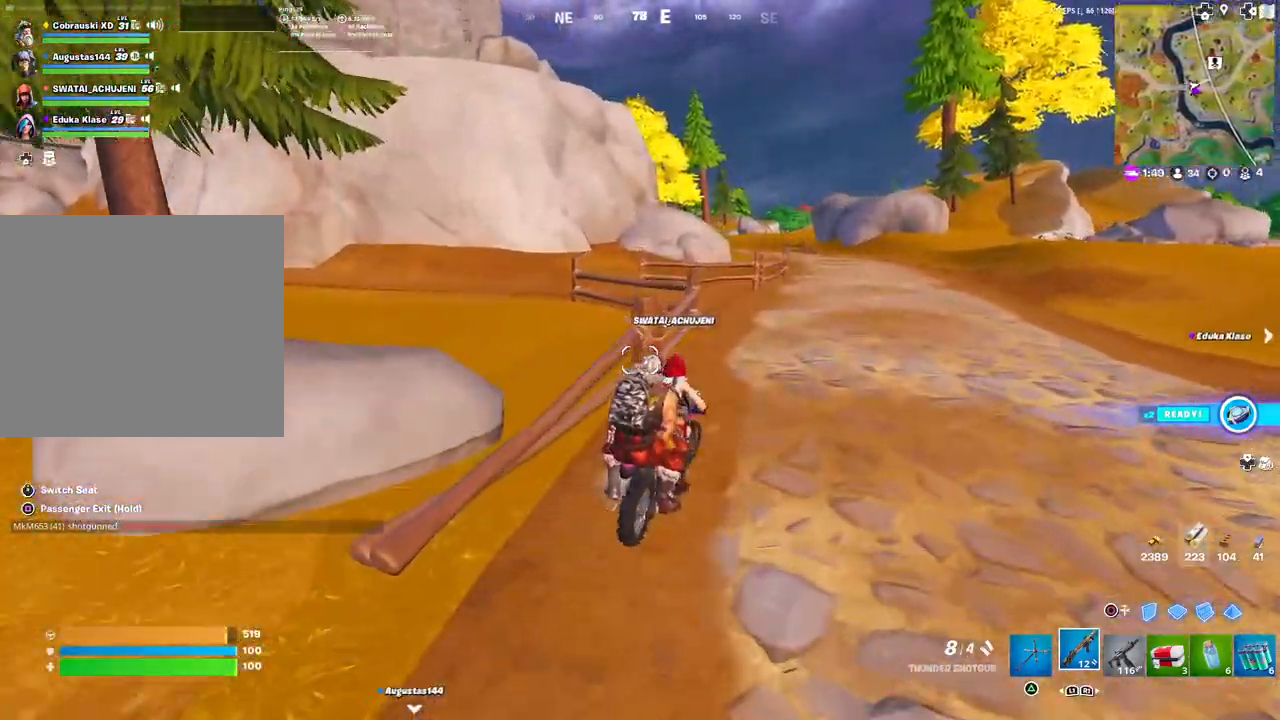
{"buttons": [], "left_stick": "center", "right_stick": "center", "events": [[283, "right_stick", "right"], [417, "right_stick", "center"]]}
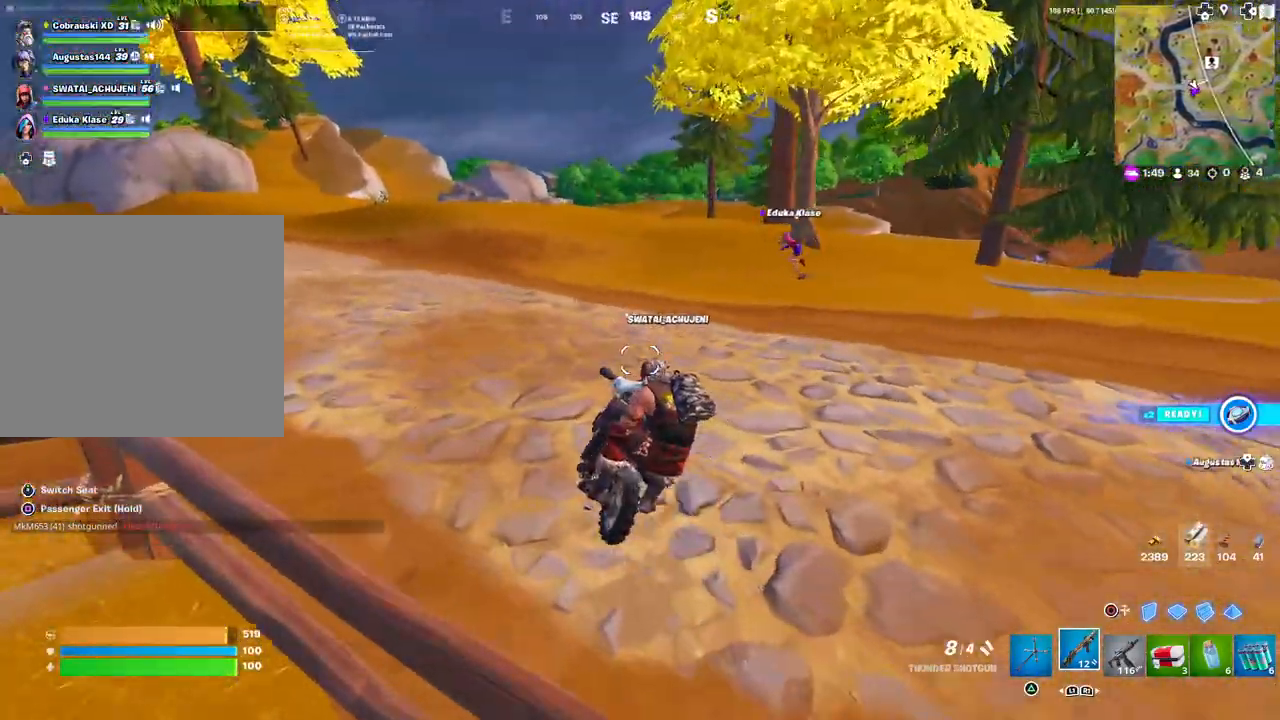
{"buttons": [], "left_stick": "center", "right_stick": "center", "events": []}
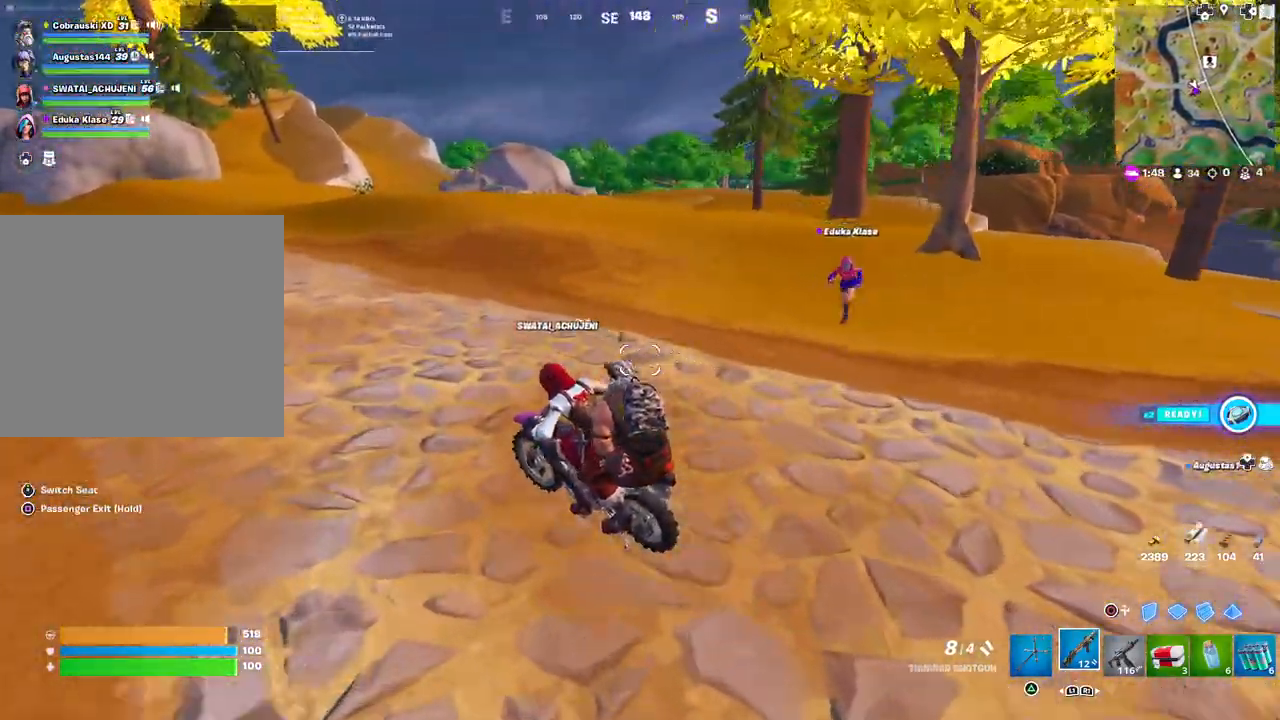
{"buttons": [], "left_stick": "center", "right_stick": "center", "events": [[217, "right_stick", "left"], [383, "right_stick", "center"]]}
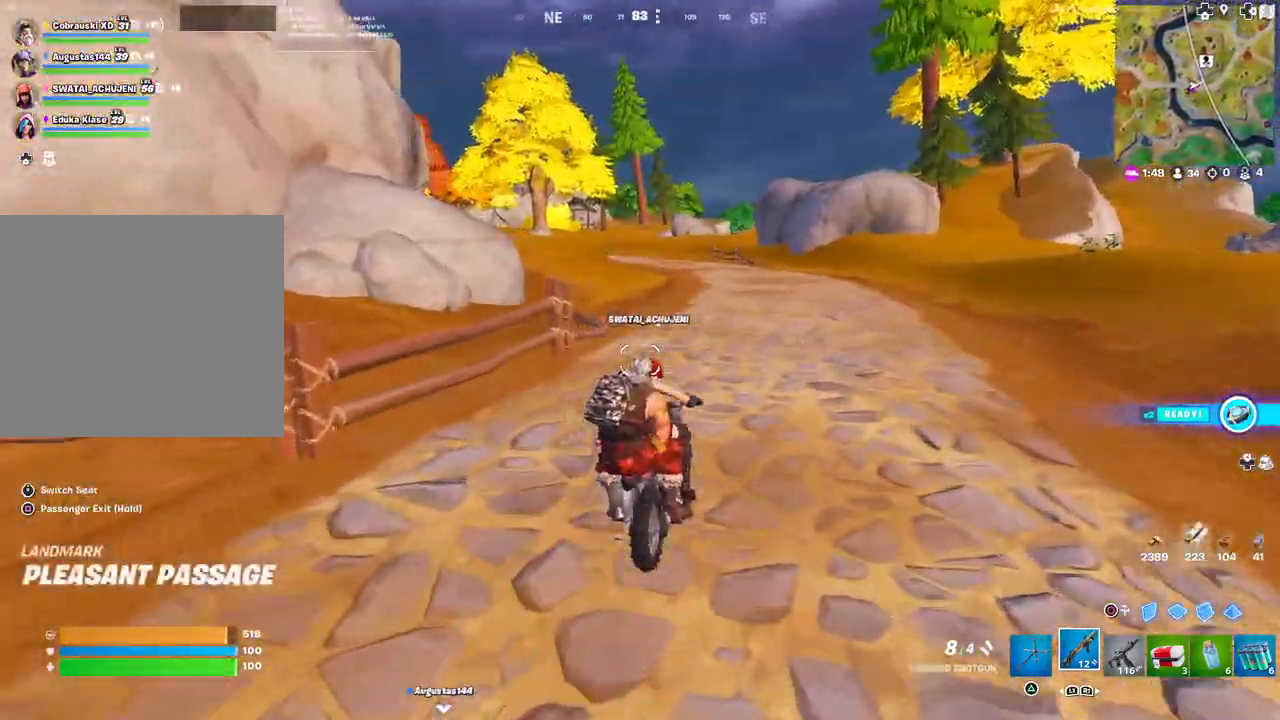
{"buttons": [], "left_stick": "center", "right_stick": "center", "events": []}
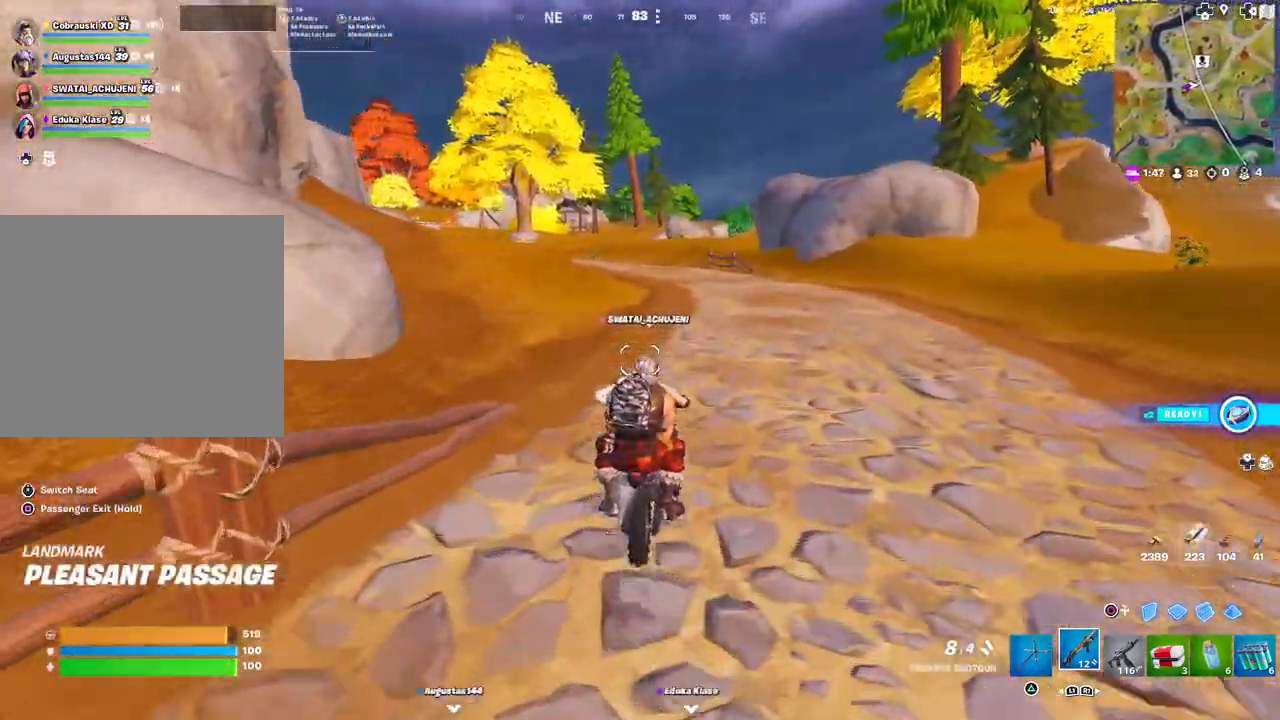
{"buttons": [], "left_stick": "center", "right_stick": "center", "events": []}
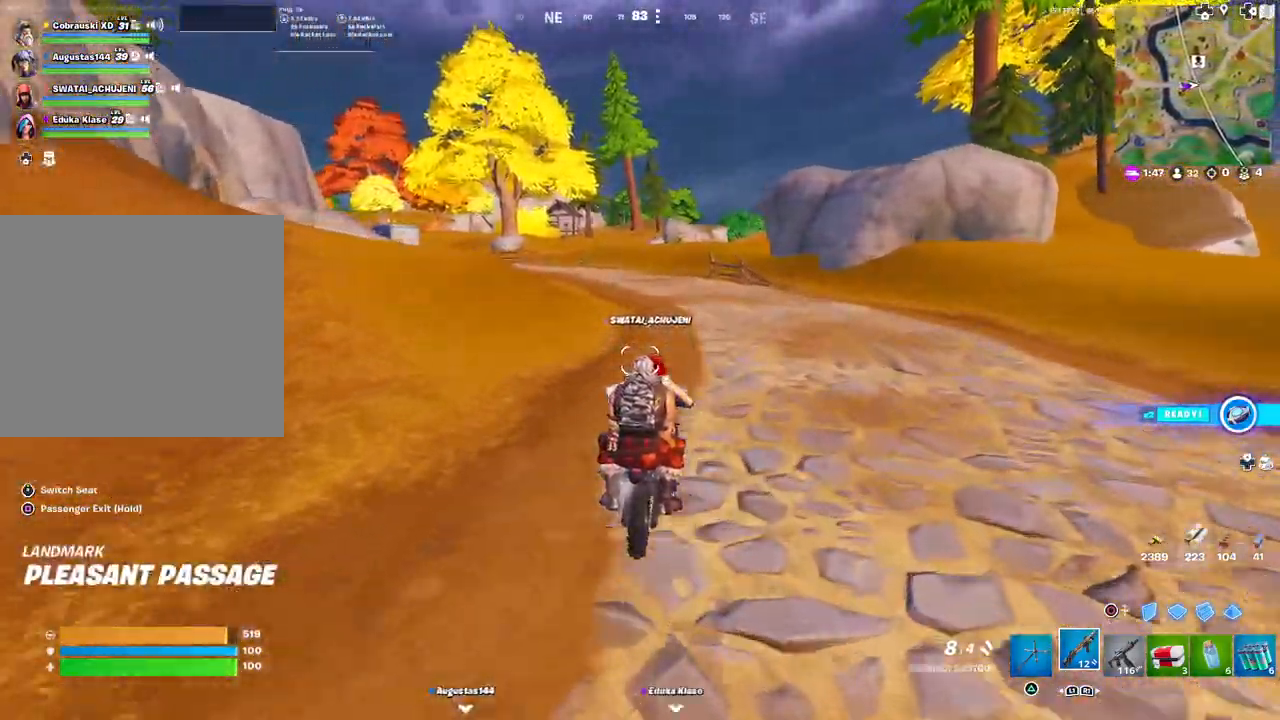
{"buttons": [], "left_stick": "center", "right_stick": "center", "events": []}
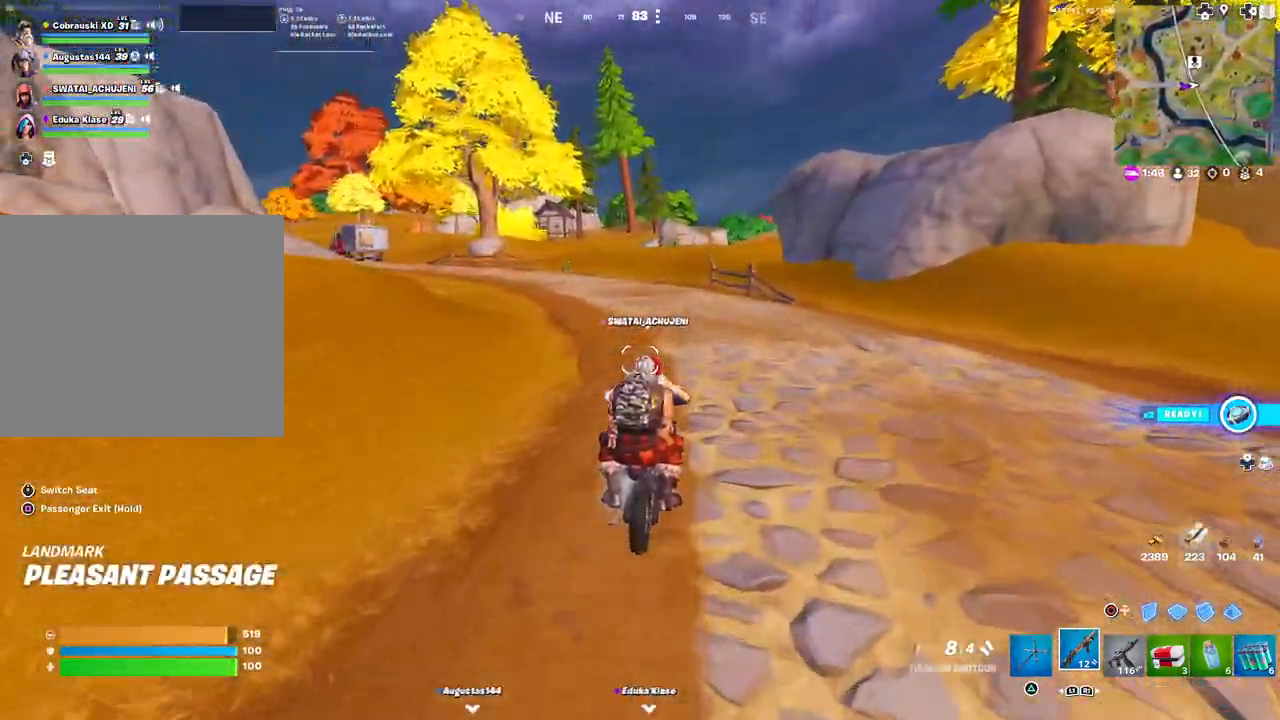
{"buttons": [], "left_stick": "center", "right_stick": "center", "events": []}
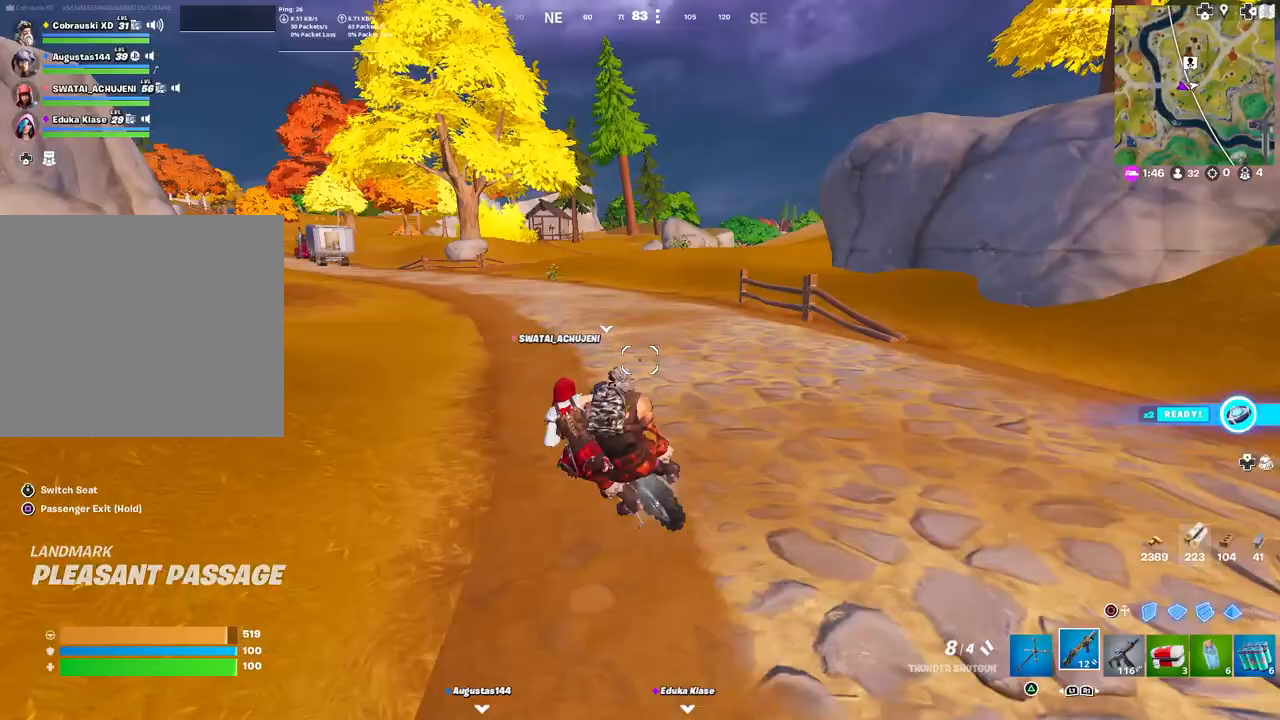
{"buttons": [], "left_stick": "center", "right_stick": "center", "events": []}
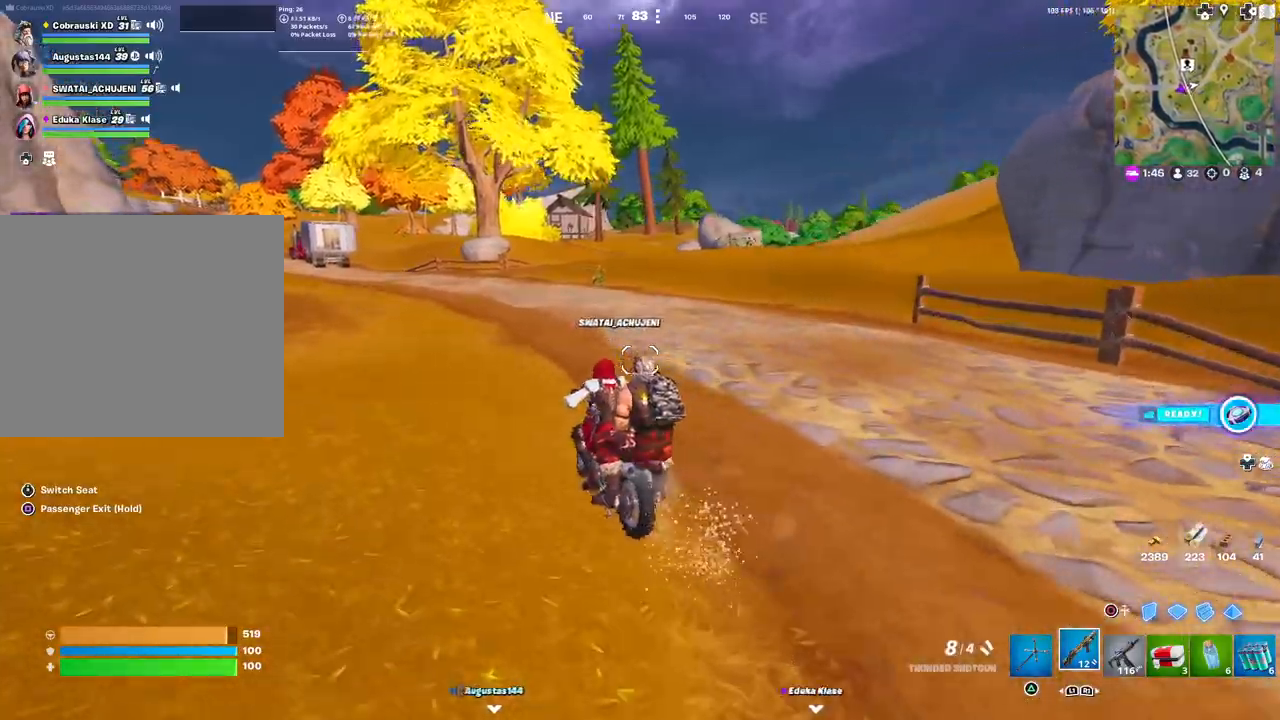
{"buttons": [], "left_stick": "center", "right_stick": "center", "events": []}
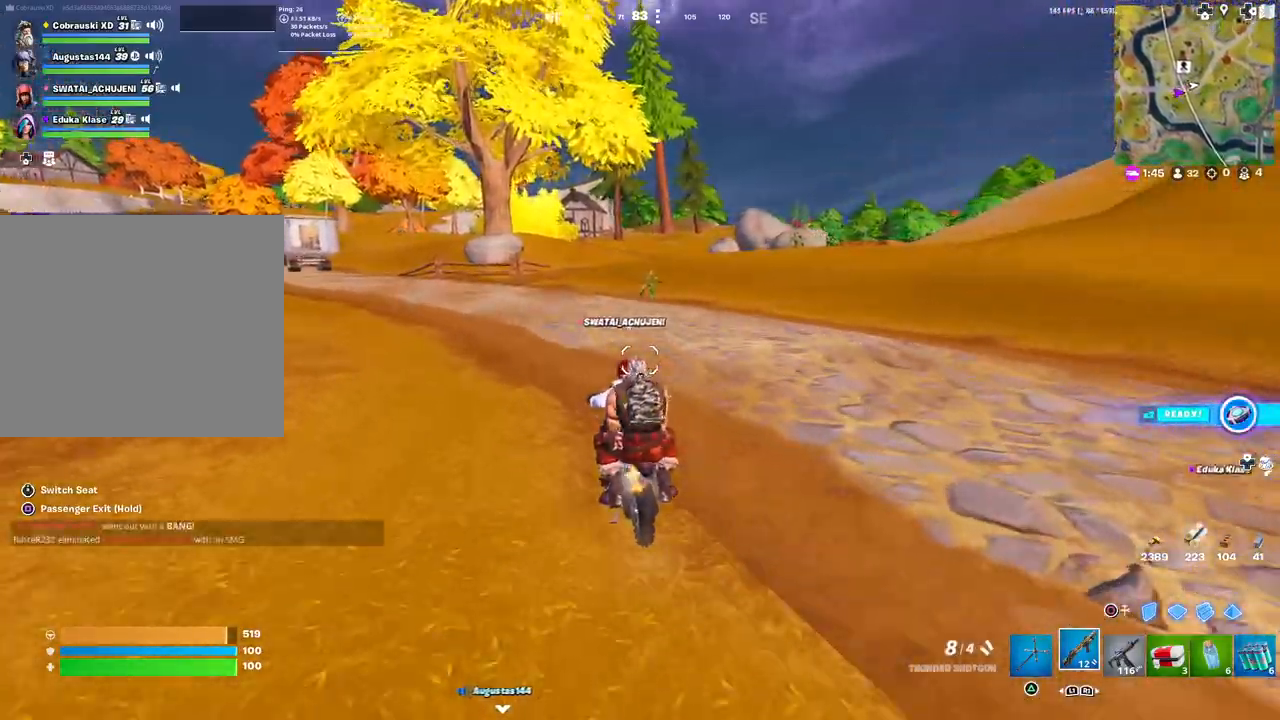
{"buttons": [], "left_stick": "center", "right_stick": "center", "events": []}
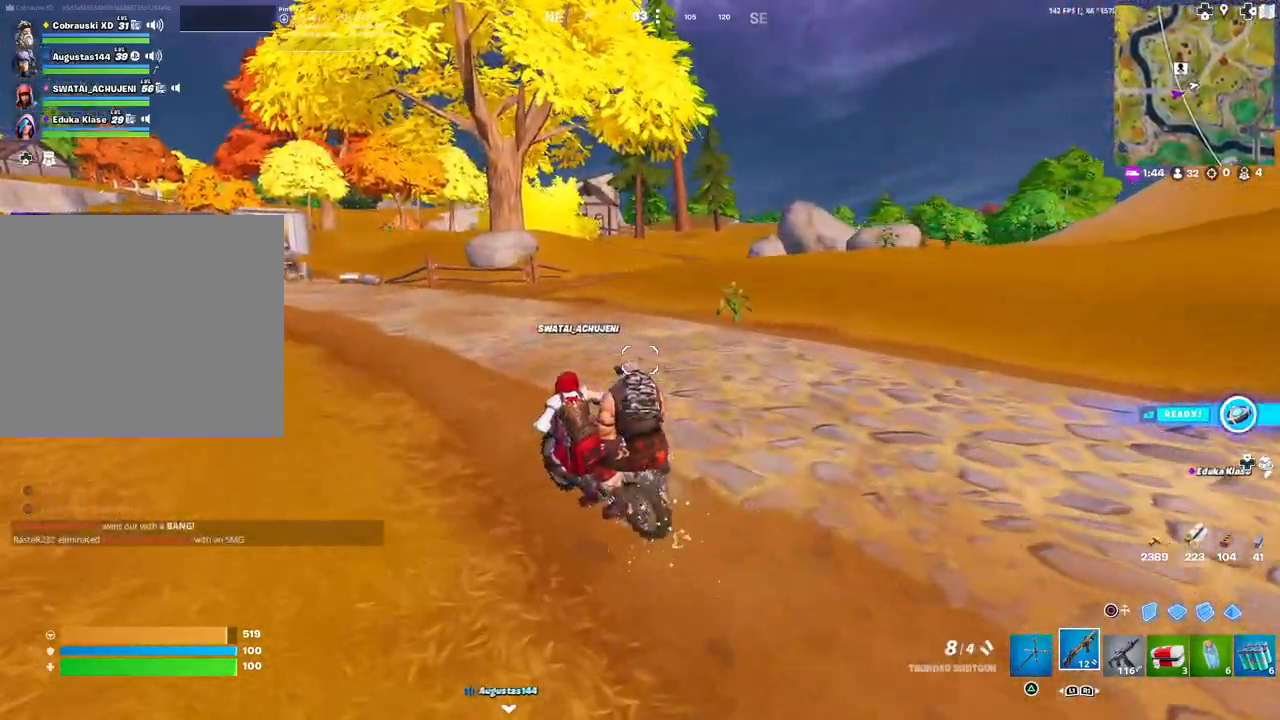
{"buttons": [], "left_stick": "center", "right_stick": "left", "events": [[483, "right_stick", "left"]]}
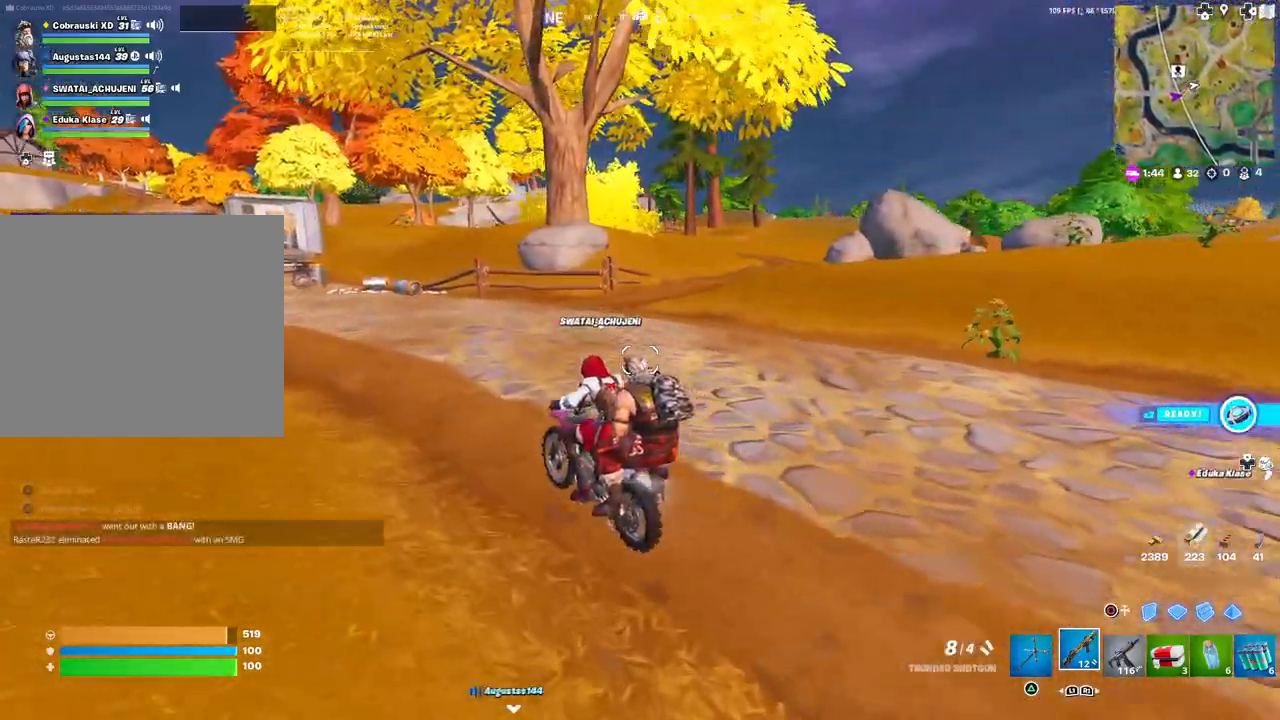
{"buttons": [], "left_stick": "center", "right_stick": "center", "events": [[133, "right_stick", "center"]]}
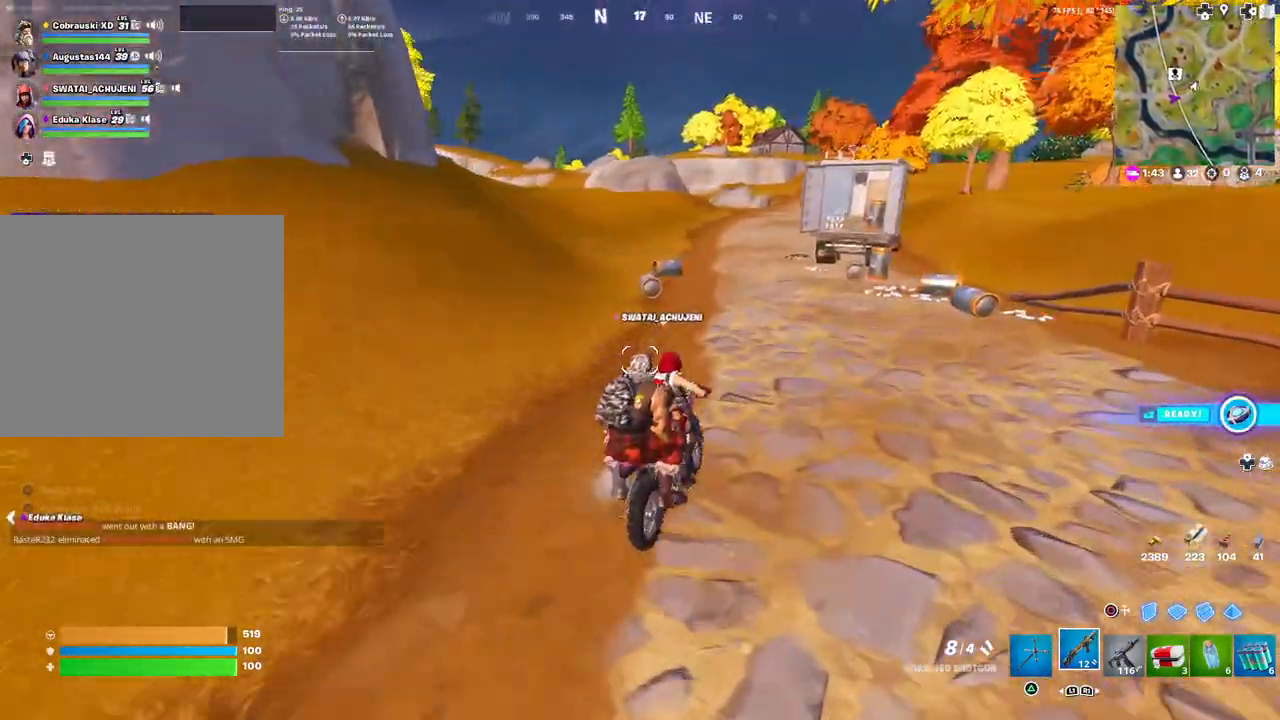
{"buttons": [], "left_stick": "center", "right_stick": "center", "events": []}
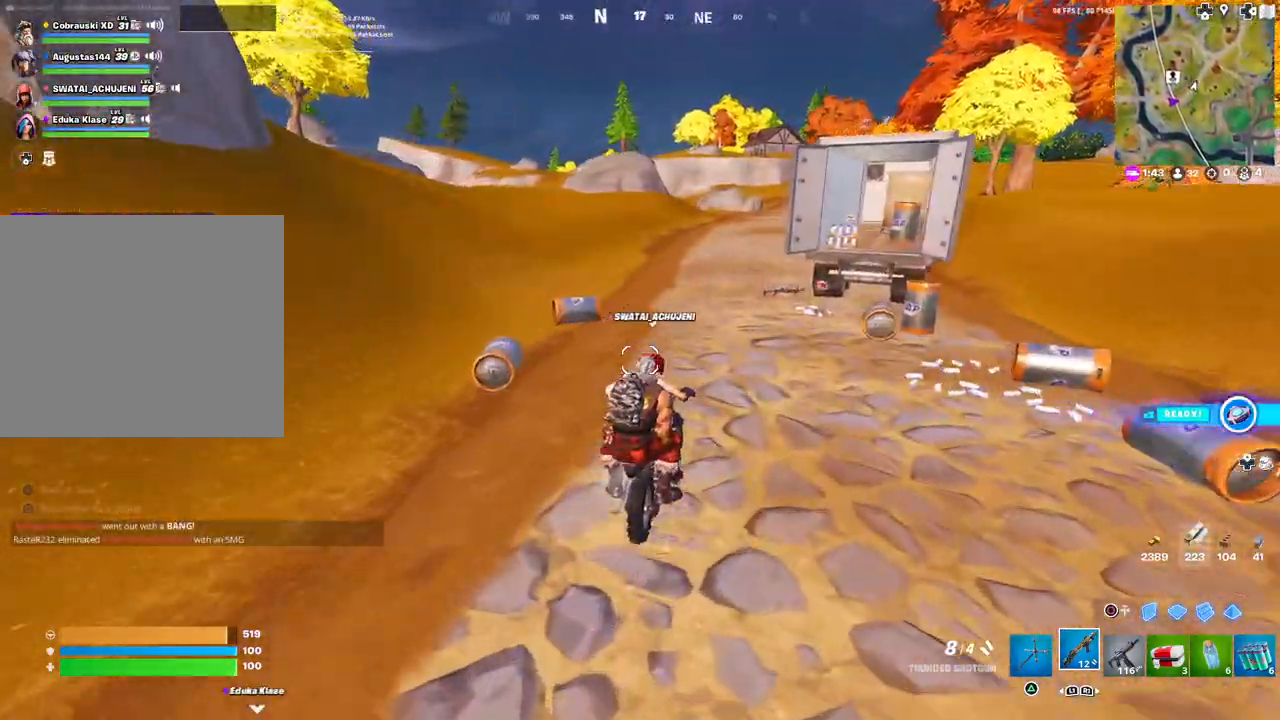
{"buttons": [], "left_stick": "center", "right_stick": "center", "events": []}
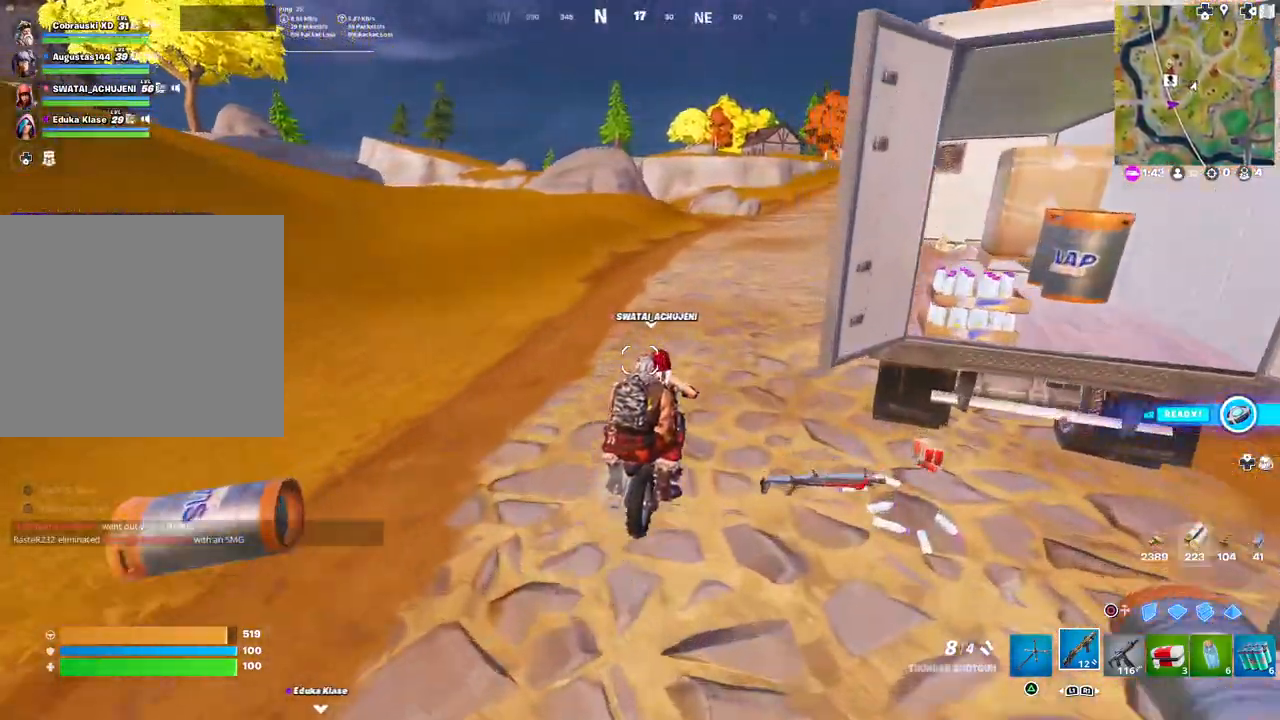
{"buttons": [], "left_stick": "center", "right_stick": "center", "events": []}
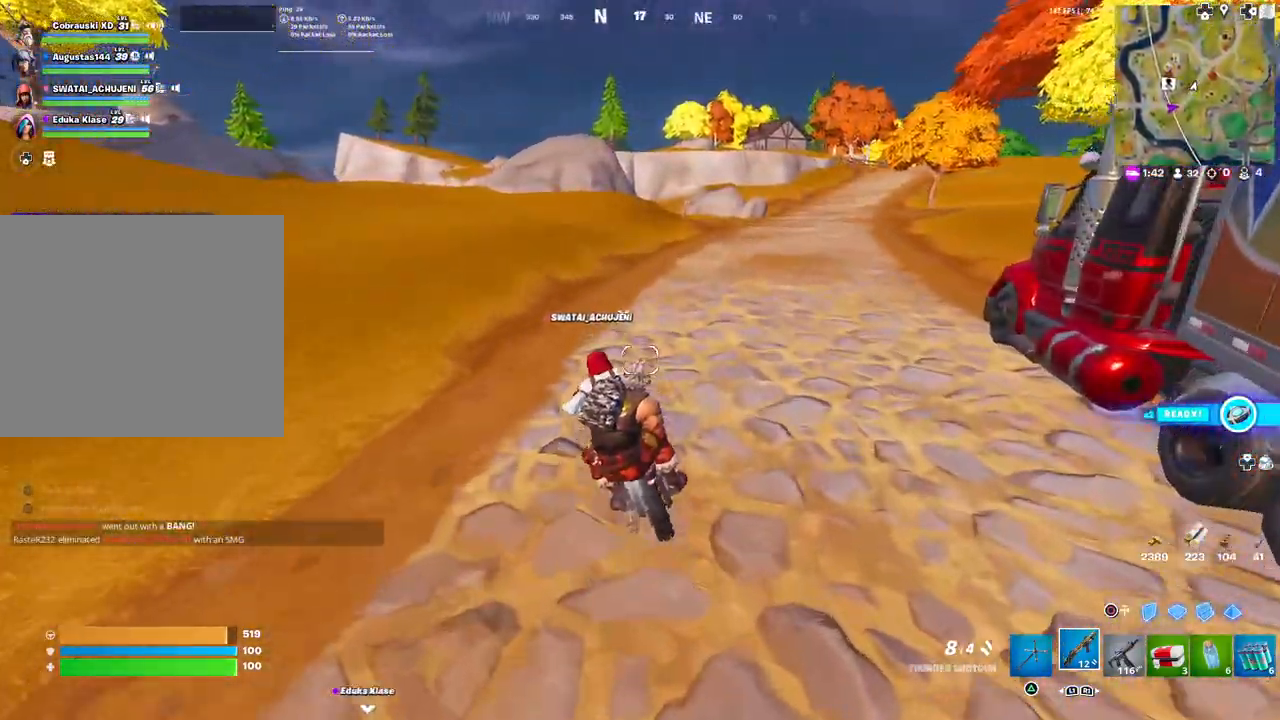
{"buttons": [], "left_stick": "center", "right_stick": "center", "events": []}
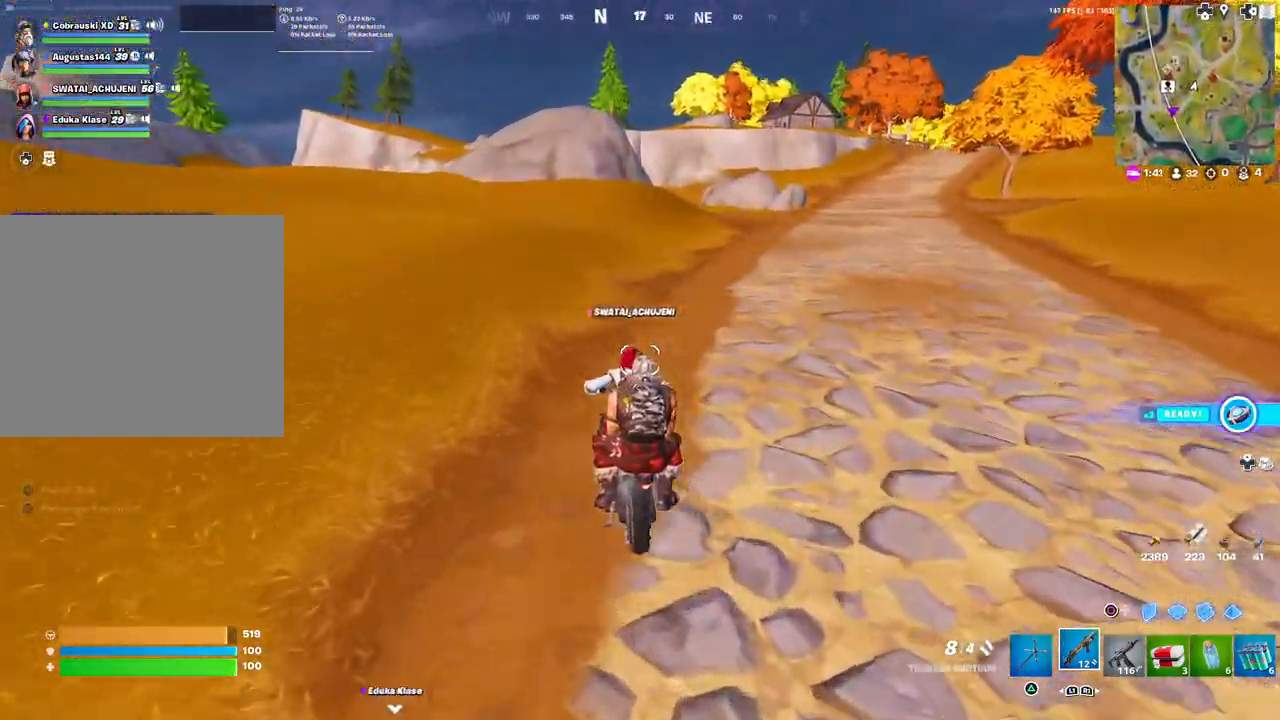
{"buttons": [], "left_stick": "center", "right_stick": "center", "events": []}
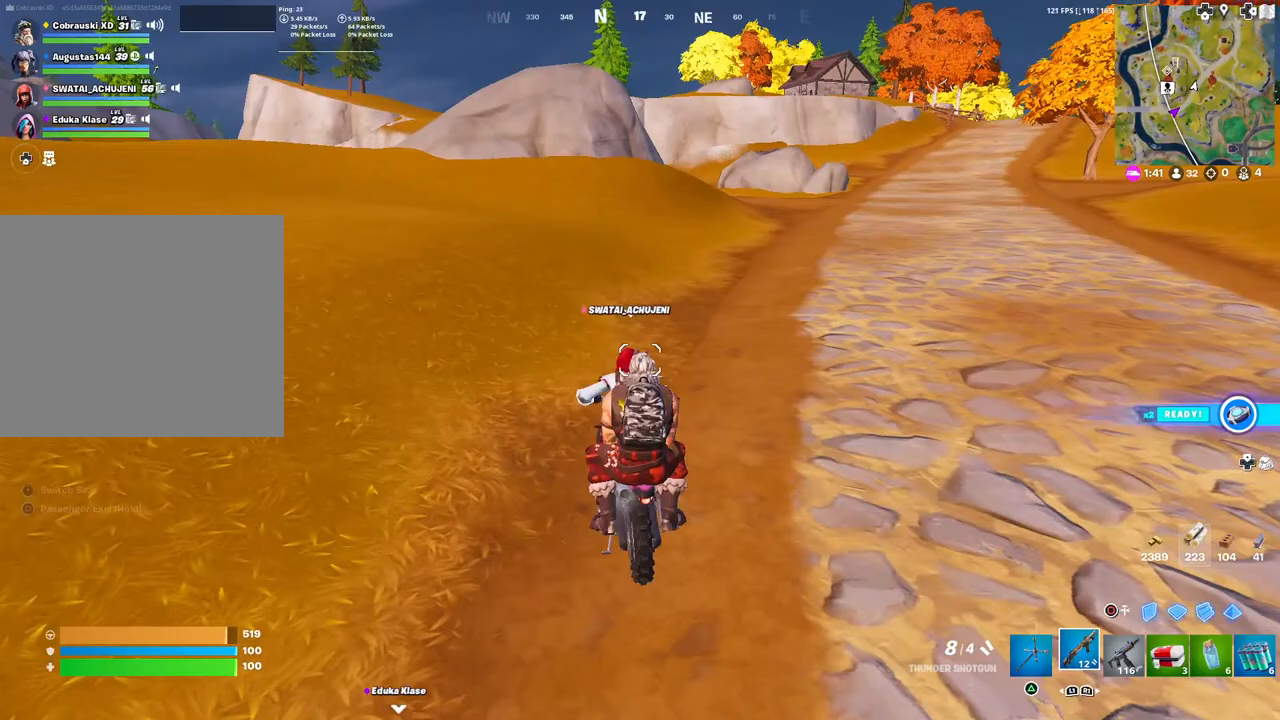
{"buttons": [], "left_stick": "center", "right_stick": "center", "events": []}
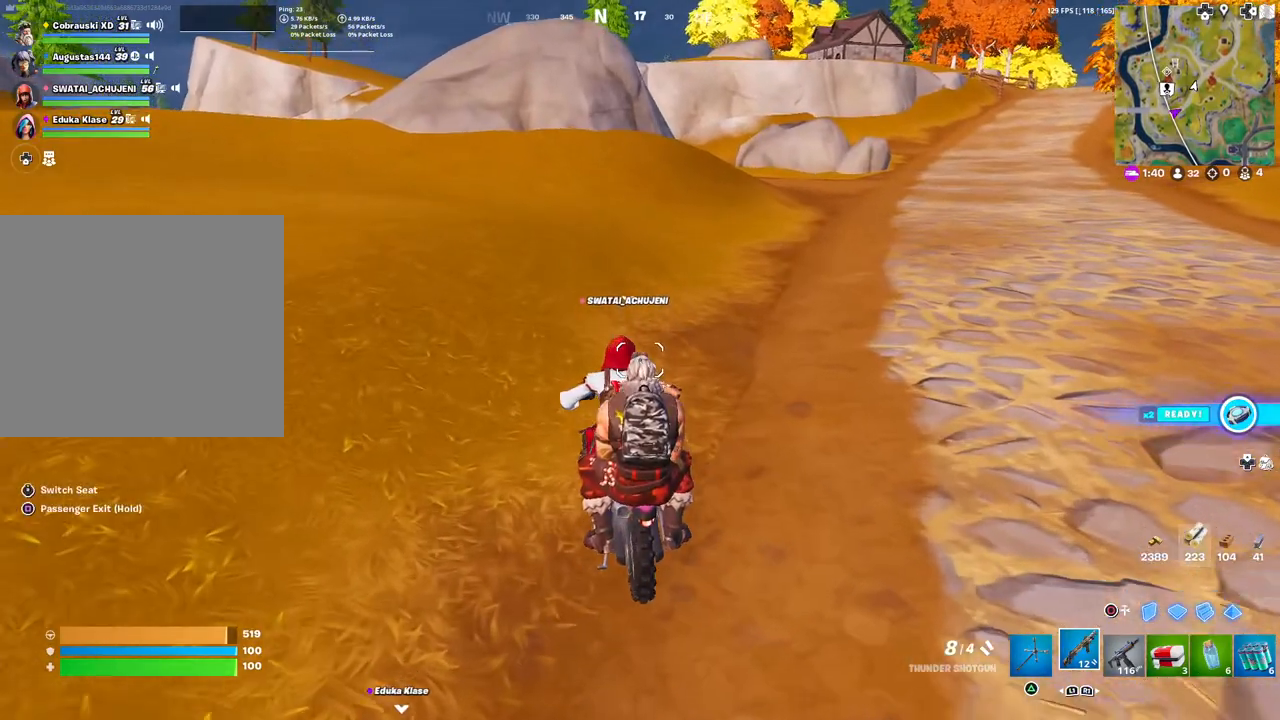
{"buttons": [], "left_stick": "center", "right_stick": "center", "events": []}
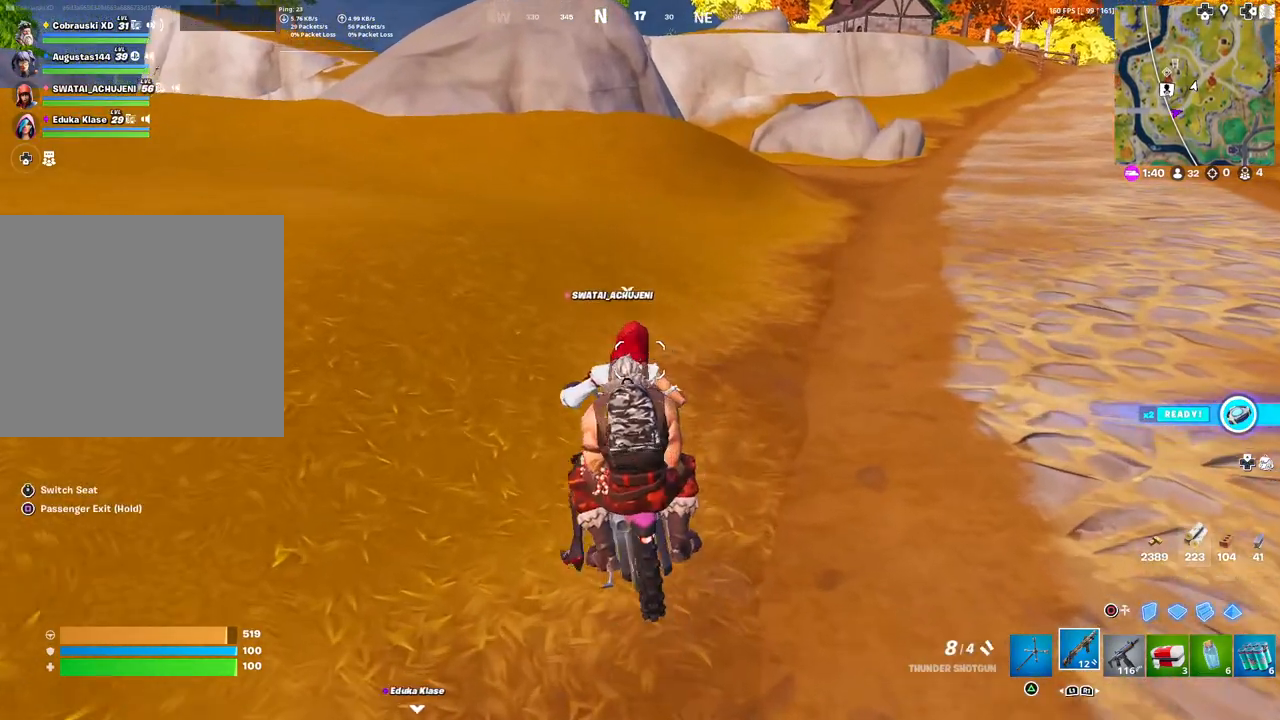
{"buttons": [], "left_stick": "center", "right_stick": "center", "events": []}
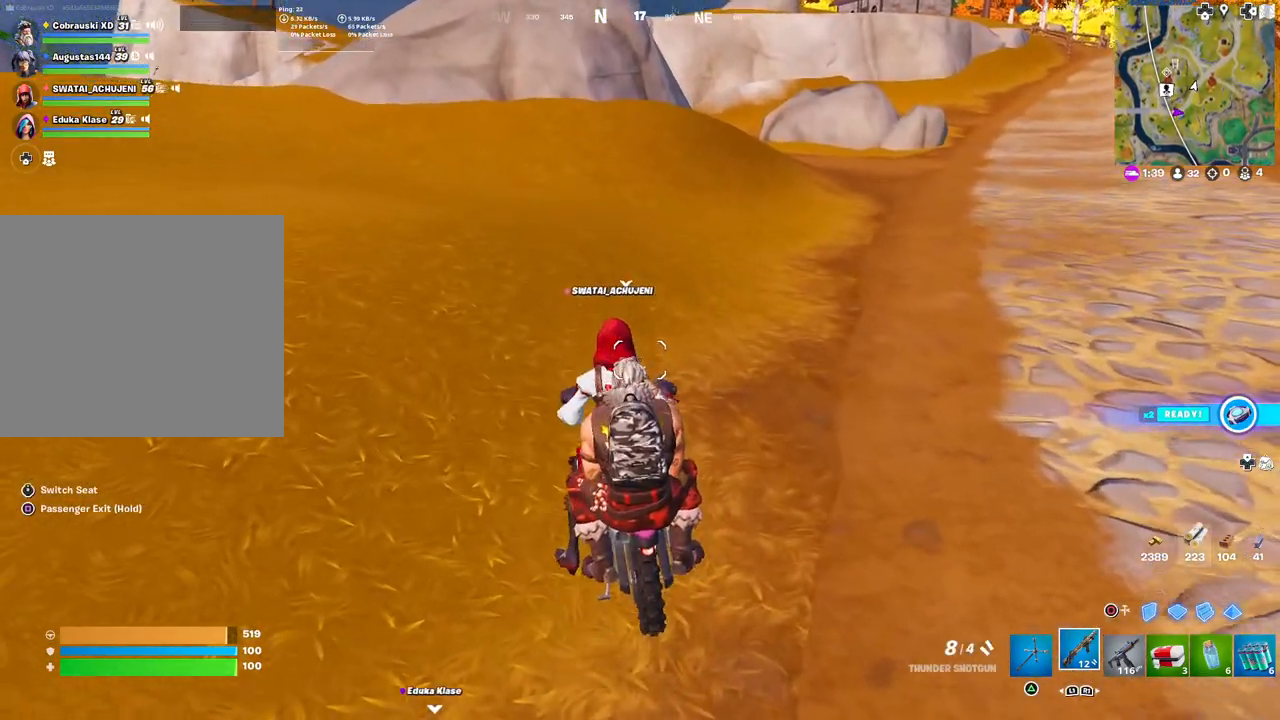
{"buttons": [], "left_stick": "center", "right_stick": "center", "events": []}
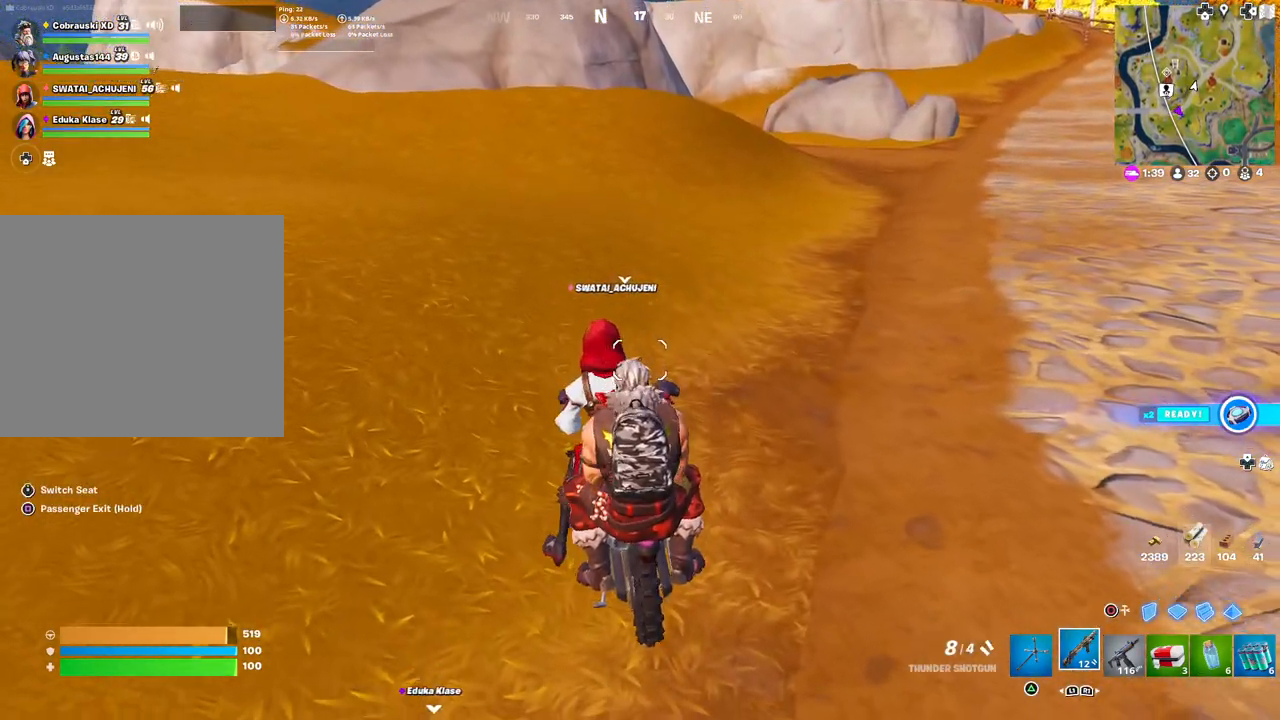
{"buttons": [], "left_stick": "center", "right_stick": "right", "events": [[433, "right_stick", "right"]]}
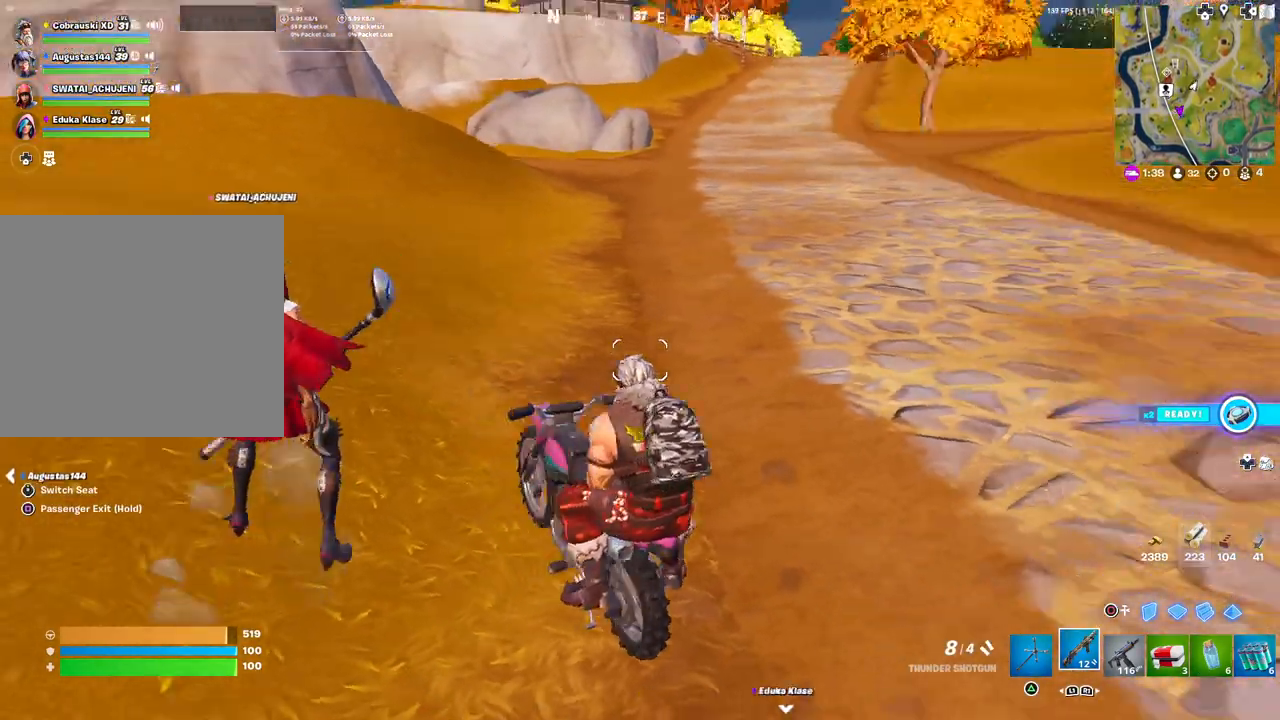
{"buttons": ["SQUARE"], "left_stick": "center", "right_stick": "center", "events": [[83, "SQUARE", "down"], [100, "right_stick", "center"]]}
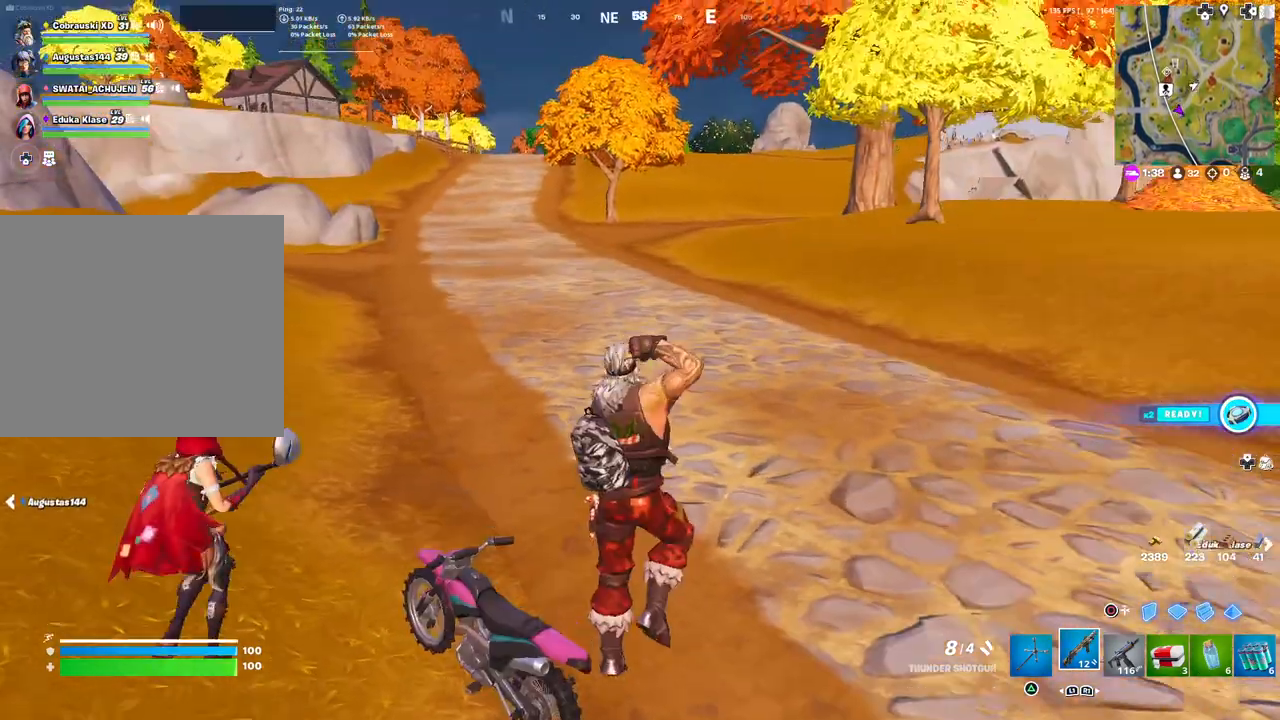
{"buttons": [], "left_stick": "up-right", "right_stick": "center", "events": [[67, "SQUARE", "up"], [67, "left_stick", "up-right"]]}
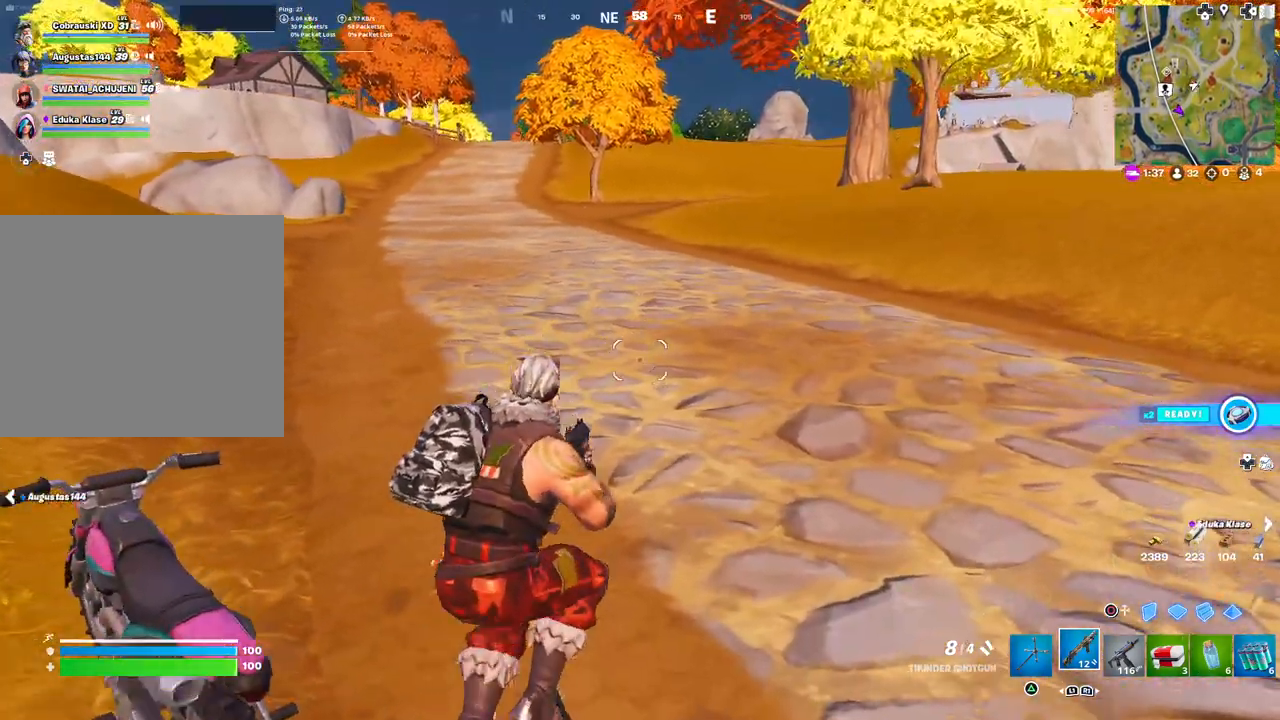
{"buttons": [], "left_stick": "up-right", "right_stick": "center", "events": [[17, "right_stick", "left"], [33, "TRIANGLE", "down"], [133, "right_stick", "center"], [167, "TRIANGLE", "up"], [383, "right_stick", "left"], [467, "right_stick", "center"]]}
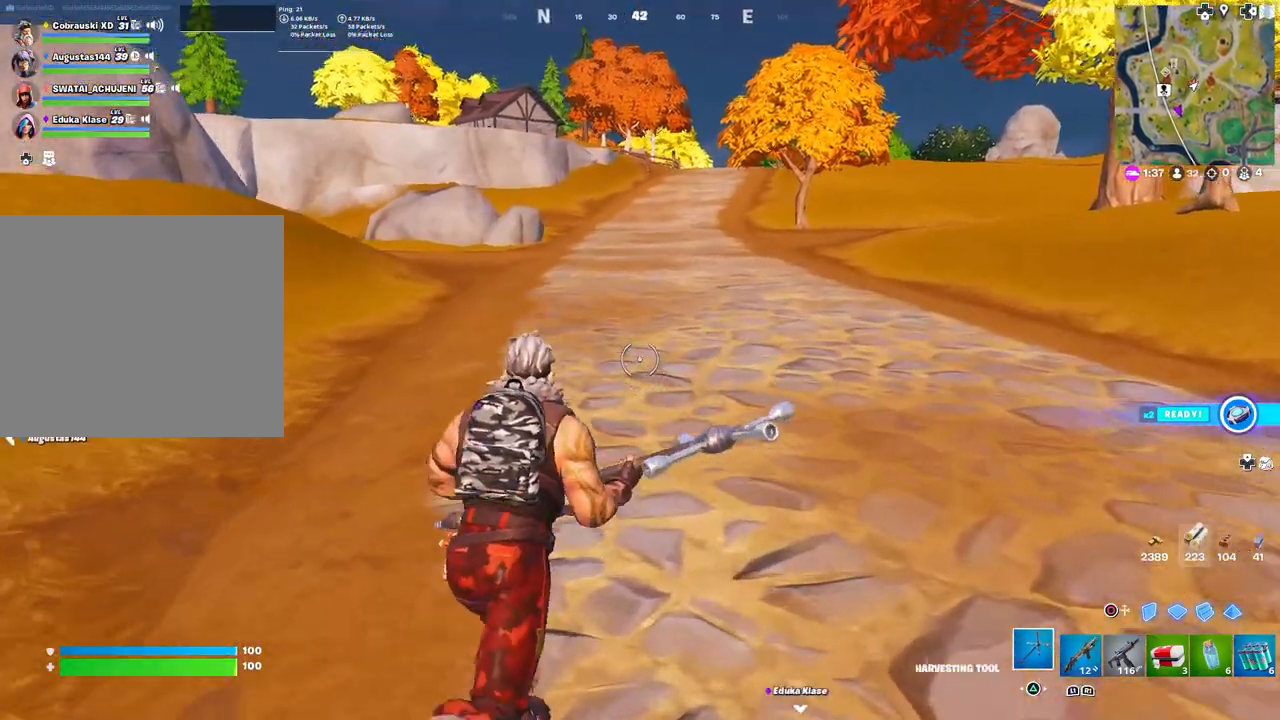
{"buttons": [], "left_stick": "up", "right_stick": "center", "events": [[67, "TOUCHPAD", "down"], [150, "right_stick", "left"], [200, "TOUCHPAD", "up"], [283, "right_stick", "center"], [450, "left_stick", "up"]]}
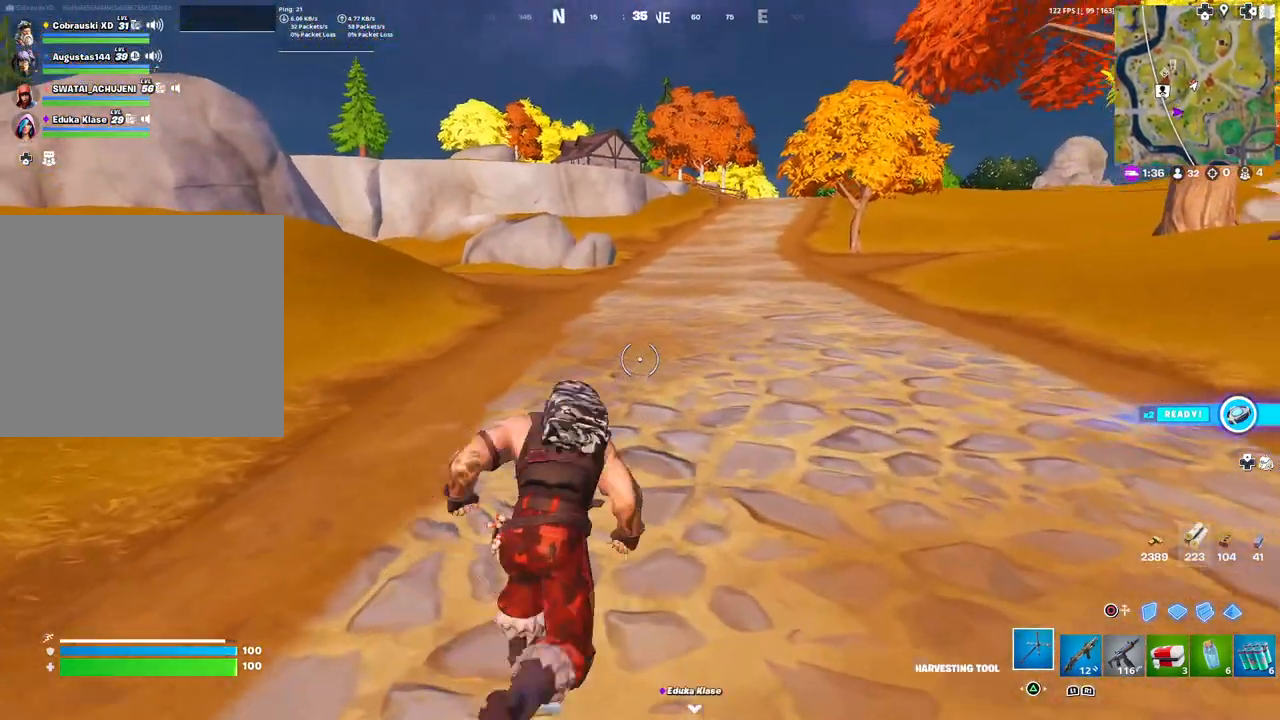
{"buttons": [], "left_stick": "up", "right_stick": "center", "events": [[267, "right_stick", "left"], [367, "right_stick", "center"]]}